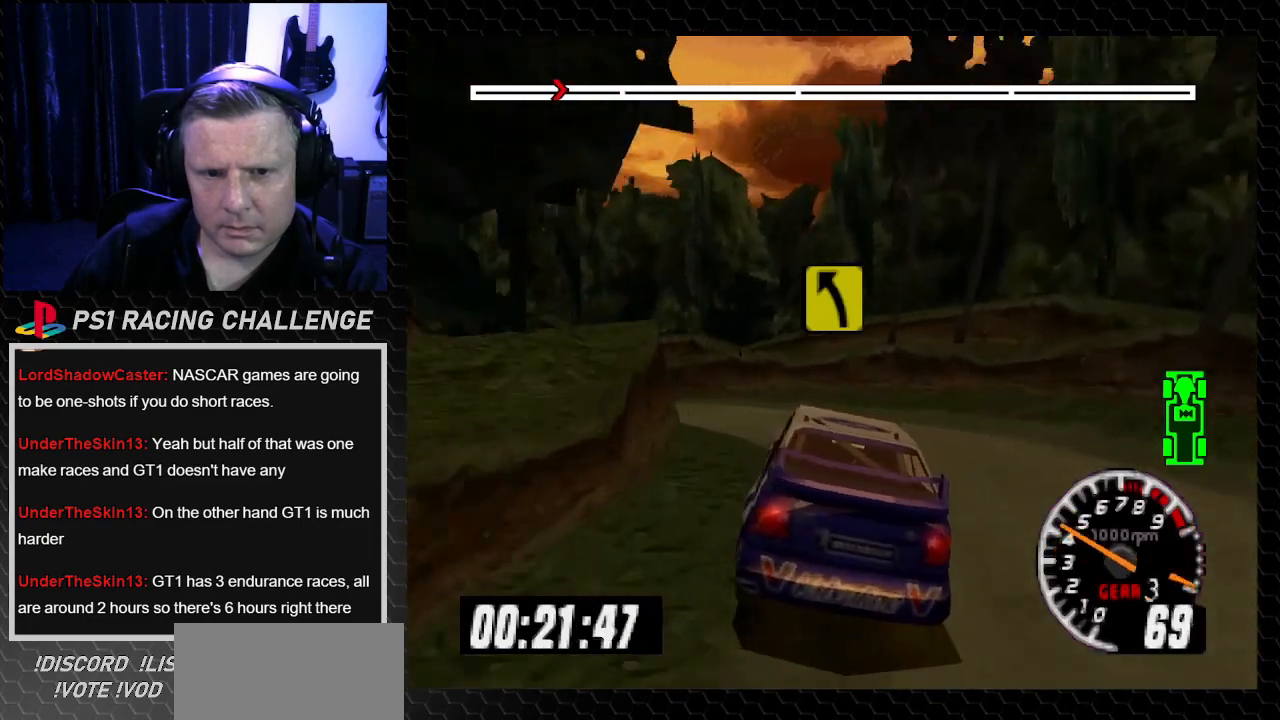
Gameplay with a controller (PlayStation layout); each line is a JSON object with the inputs held at the frame after it. "events" lists button and stick changes between this image and that frame as [ms after this image, input, new state], when the widget could be followed in between. Not read: L3 R3.
{"buttons": ["TRIANGLE"], "left_stick": "center", "right_stick": "up", "events": [[67, "right_stick", "up"], [100, "TRIANGLE", "down"], [334, "DPAD_LEFT", "up"], [334, "left_stick", "center"]]}
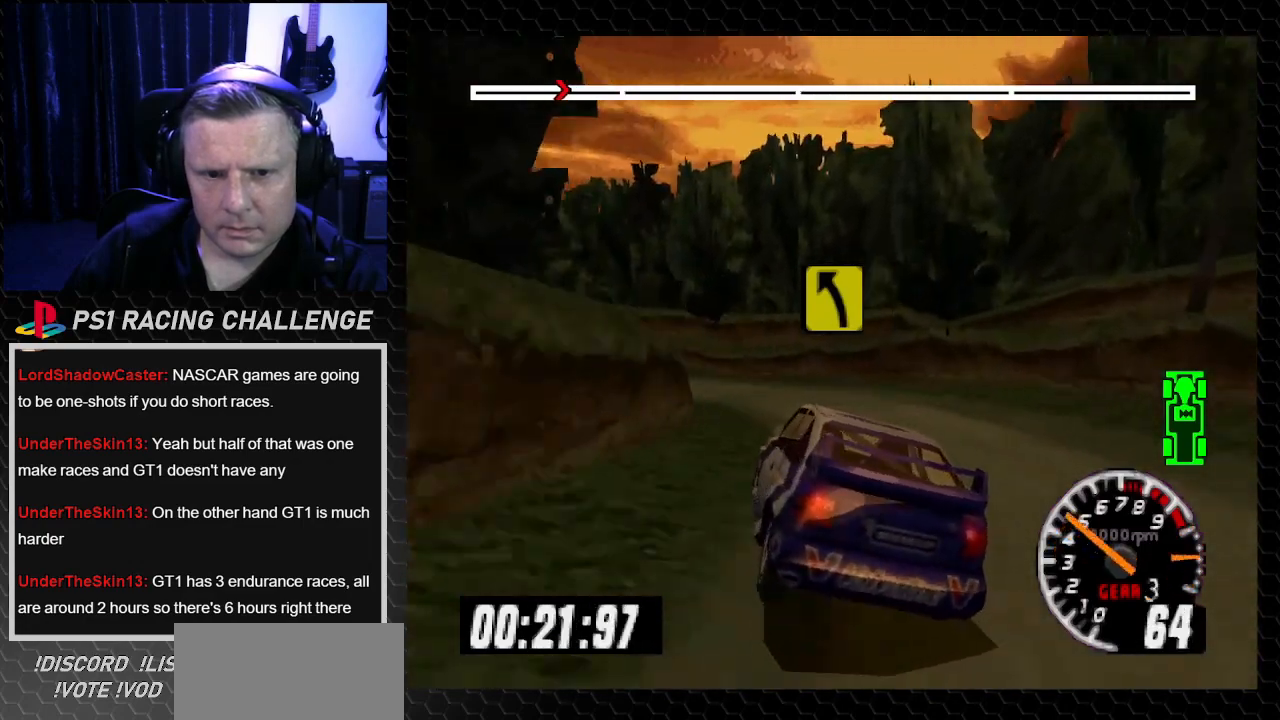
{"buttons": ["TRIANGLE"], "left_stick": "center", "right_stick": "up", "events": [[166, "DPAD_RIGHT", "down"], [166, "left_stick", "down-right"], [433, "DPAD_RIGHT", "up"], [433, "left_stick", "center"]]}
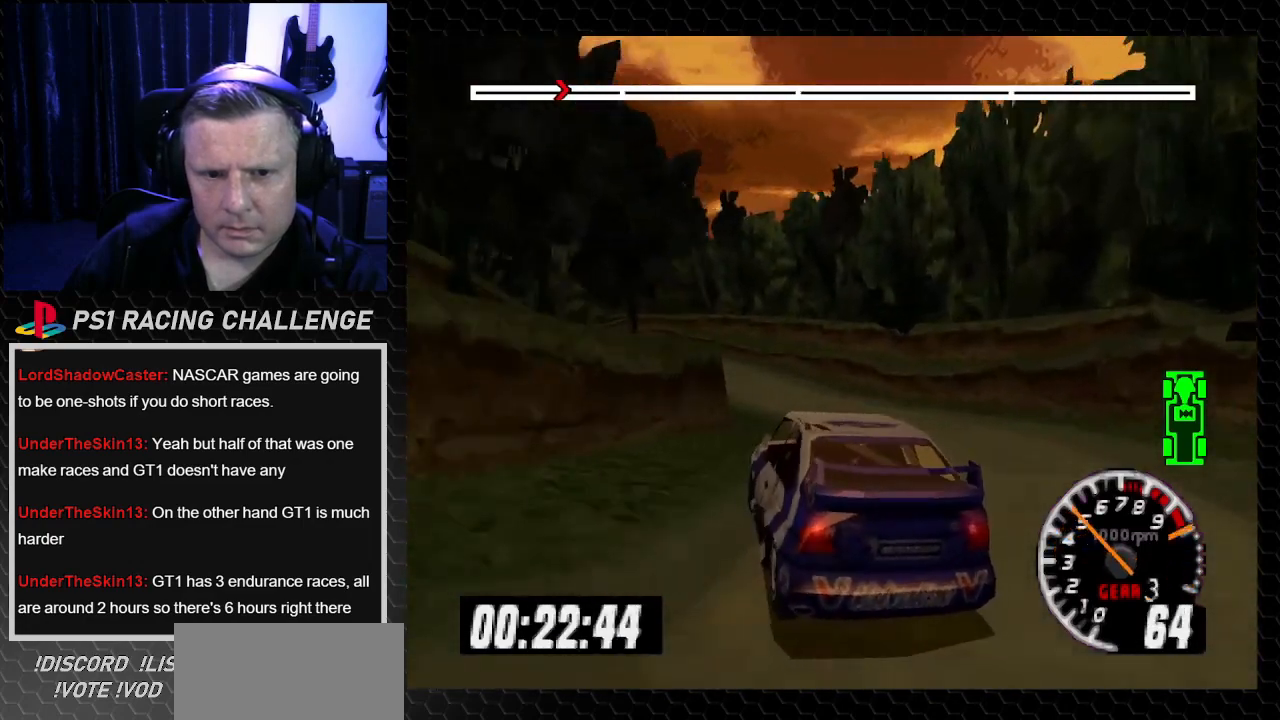
{"buttons": ["TRIANGLE", "DPAD_LEFT"], "left_stick": "left", "right_stick": "up", "events": [[200, "DPAD_LEFT", "down"], [200, "left_stick", "left"]]}
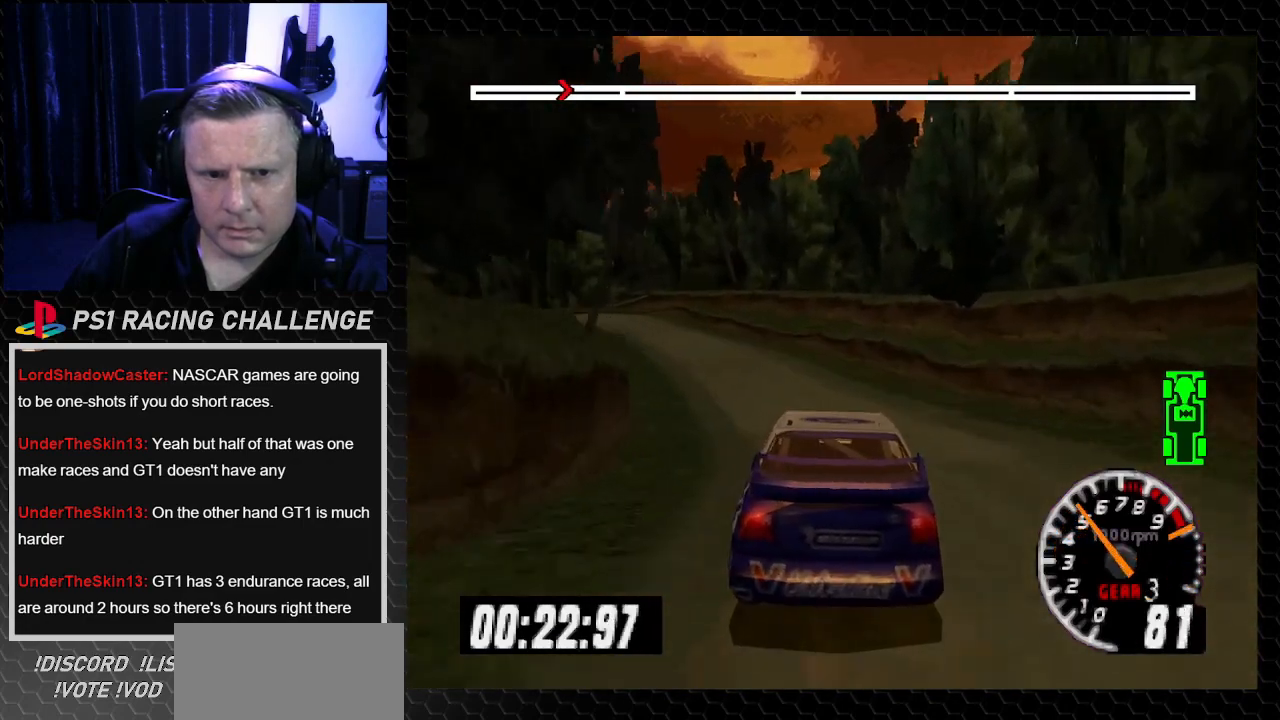
{"buttons": ["TRIANGLE", "DPAD_LEFT"], "left_stick": "left", "right_stick": "up", "events": [[133, "DPAD_LEFT", "up"], [133, "left_stick", "center"], [433, "DPAD_LEFT", "down"], [433, "left_stick", "left"]]}
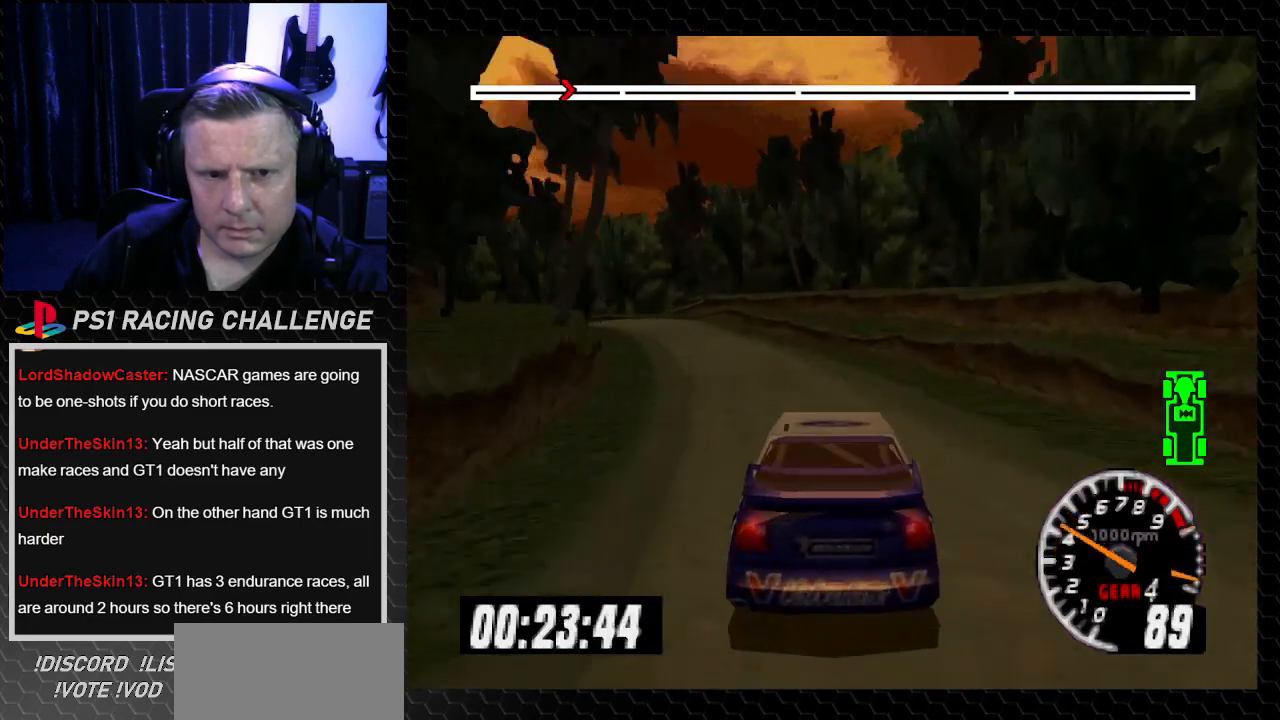
{"buttons": ["TRIANGLE"], "left_stick": "center", "right_stick": "up", "events": [[134, "DPAD_LEFT", "up"], [134, "left_stick", "center"], [234, "DPAD_LEFT", "down"], [234, "left_stick", "left"], [501, "DPAD_LEFT", "up"], [501, "left_stick", "center"]]}
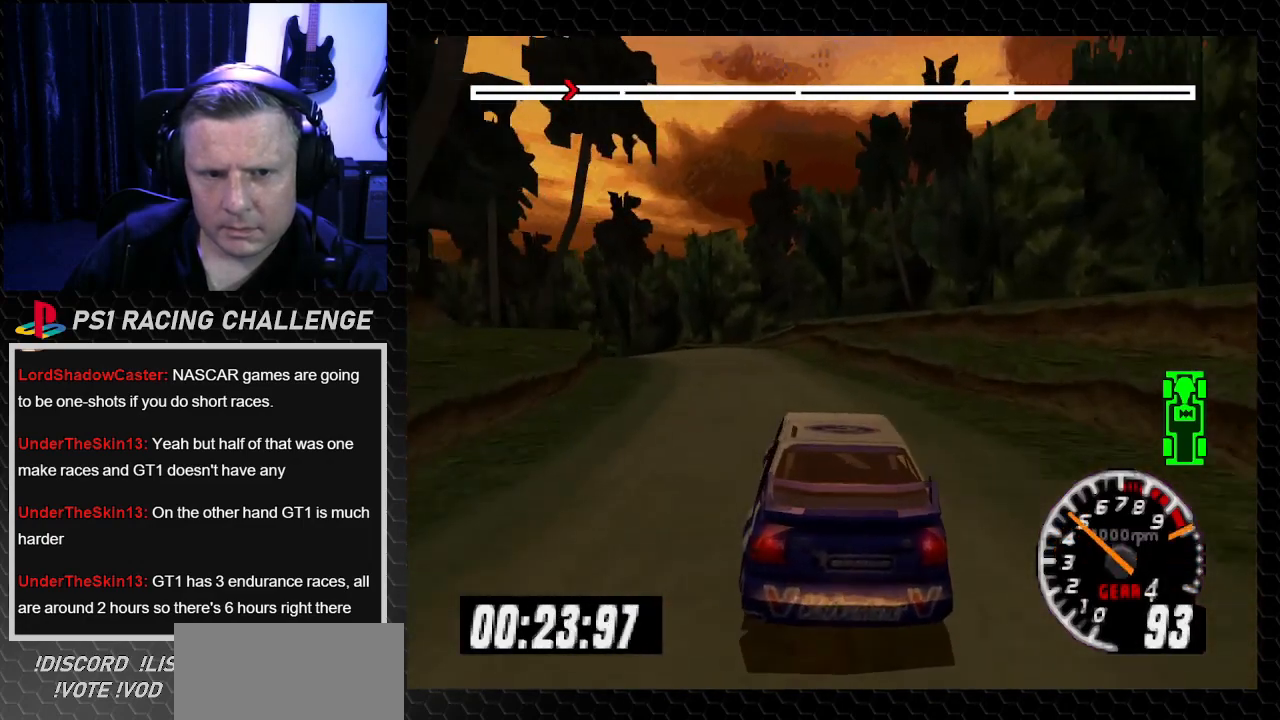
{"buttons": ["DPAD_LEFT"], "left_stick": "left", "right_stick": "center", "events": [[100, "DPAD_LEFT", "down"], [100, "left_stick", "left"], [367, "left_stick", "center"], [400, "DPAD_LEFT", "up"], [467, "DPAD_LEFT", "down"], [500, "TRIANGLE", "up"], [500, "left_stick", "left"], [500, "right_stick", "center"]]}
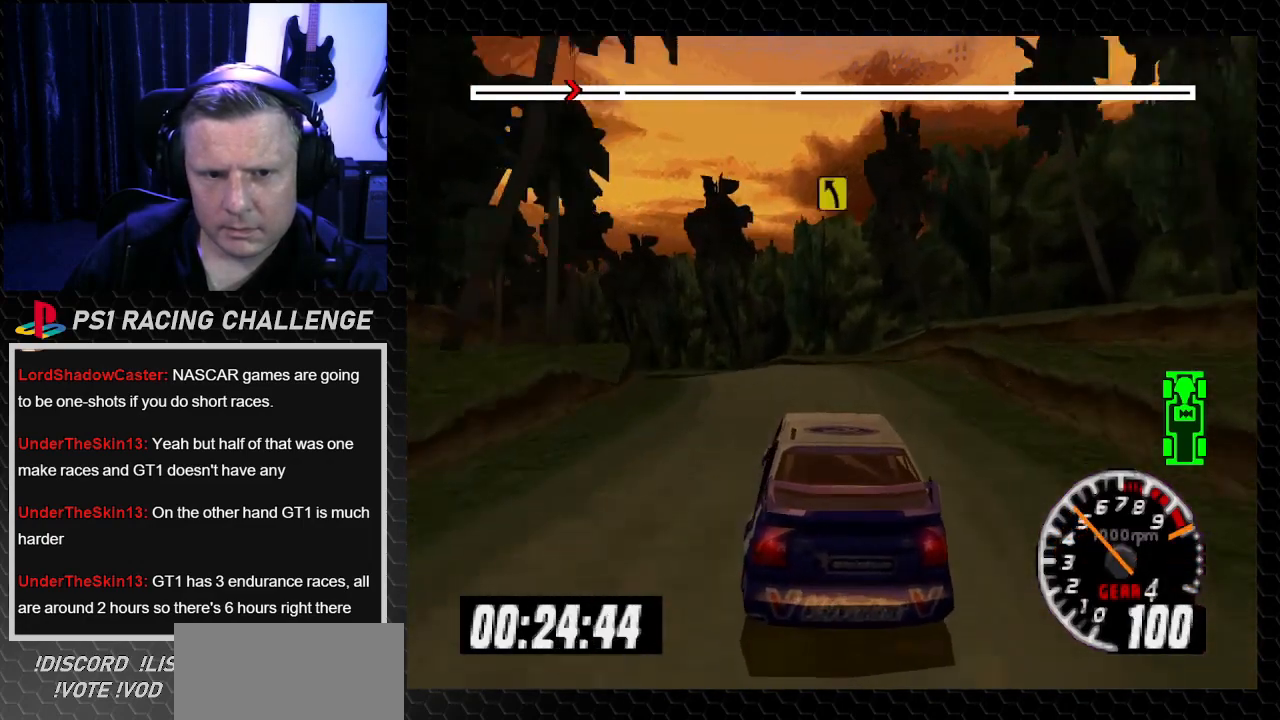
{"buttons": ["DPAD_LEFT"], "left_stick": "left", "right_stick": "center", "events": [[367, "DPAD_LEFT", "up"], [367, "left_stick", "center"], [434, "DPAD_LEFT", "down"], [434, "left_stick", "left"]]}
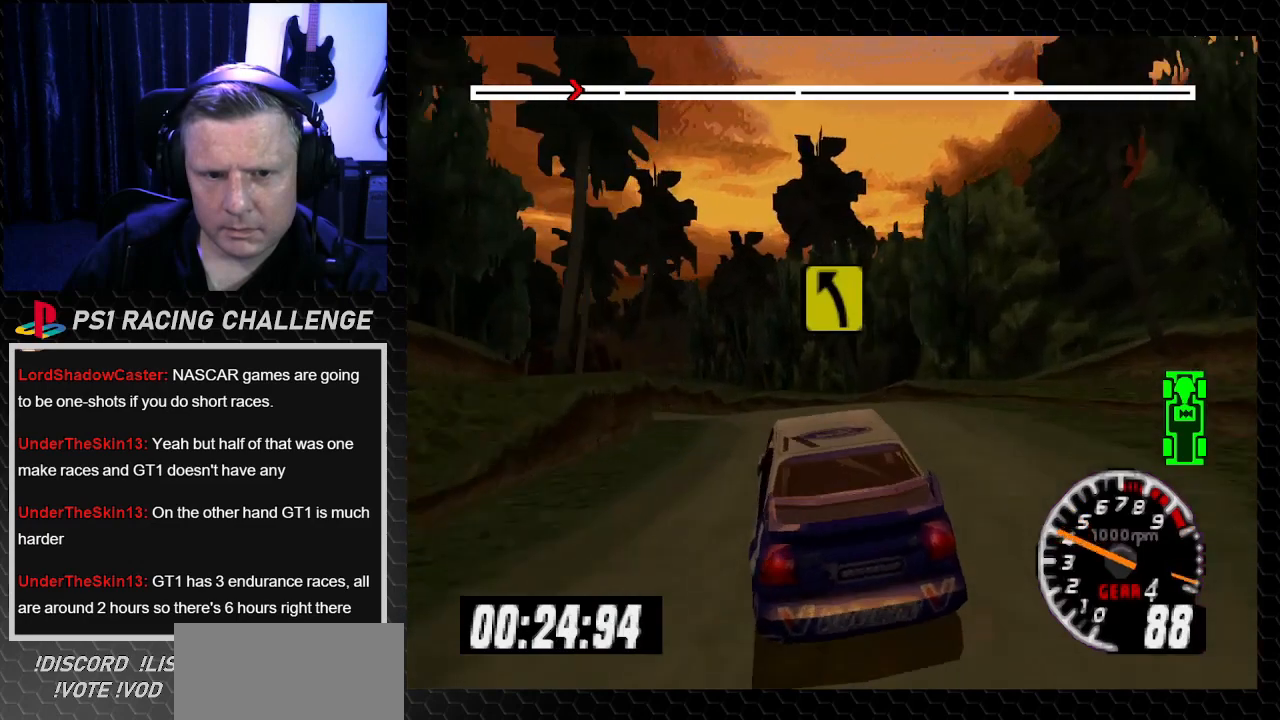
{"buttons": ["TRIANGLE"], "left_stick": "center", "right_stick": "up", "events": [[100, "DPAD_LEFT", "up"], [100, "TRIANGLE", "down"], [100, "left_stick", "center"], [100, "right_stick", "up"], [267, "DPAD_LEFT", "down"], [267, "left_stick", "left"], [433, "left_stick", "center"], [467, "DPAD_LEFT", "up"]]}
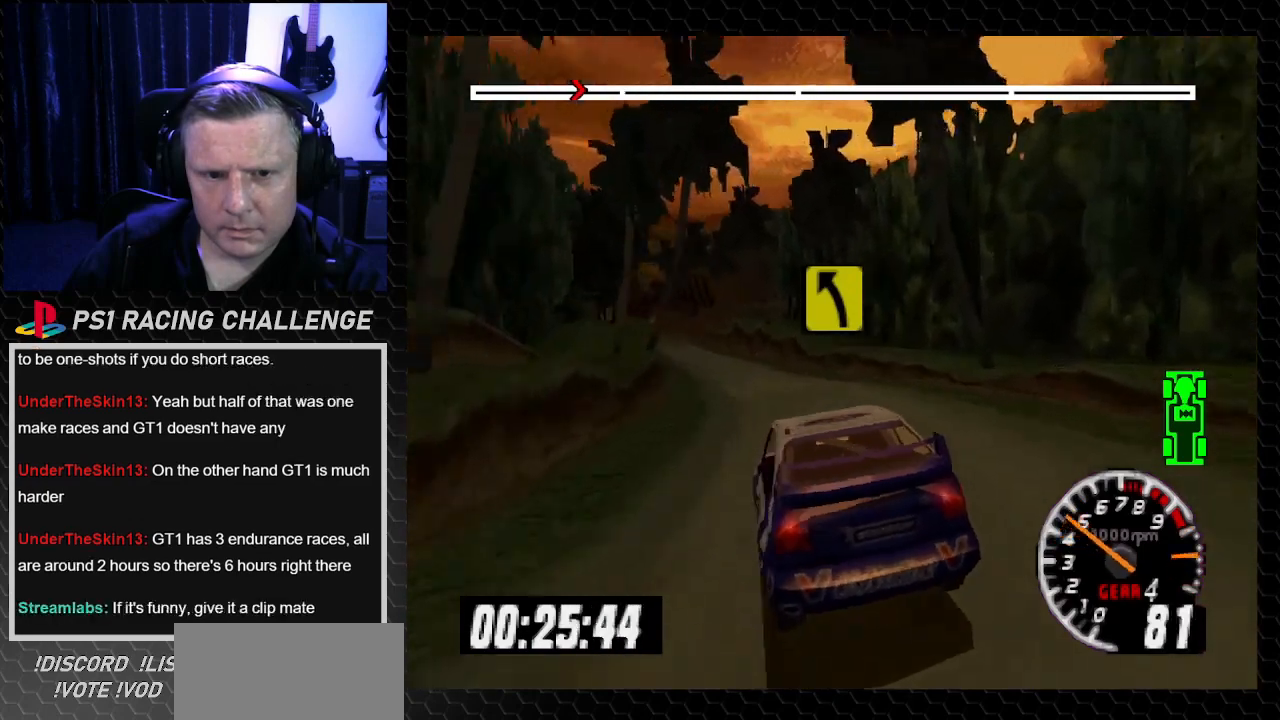
{"buttons": ["TRIANGLE", "DPAD_RIGHT"], "left_stick": "down-right", "right_stick": "up", "events": [[33, "DPAD_LEFT", "down"], [33, "left_stick", "left"], [167, "DPAD_LEFT", "up"], [200, "DPAD_RIGHT", "down"], [200, "left_stick", "down-right"]]}
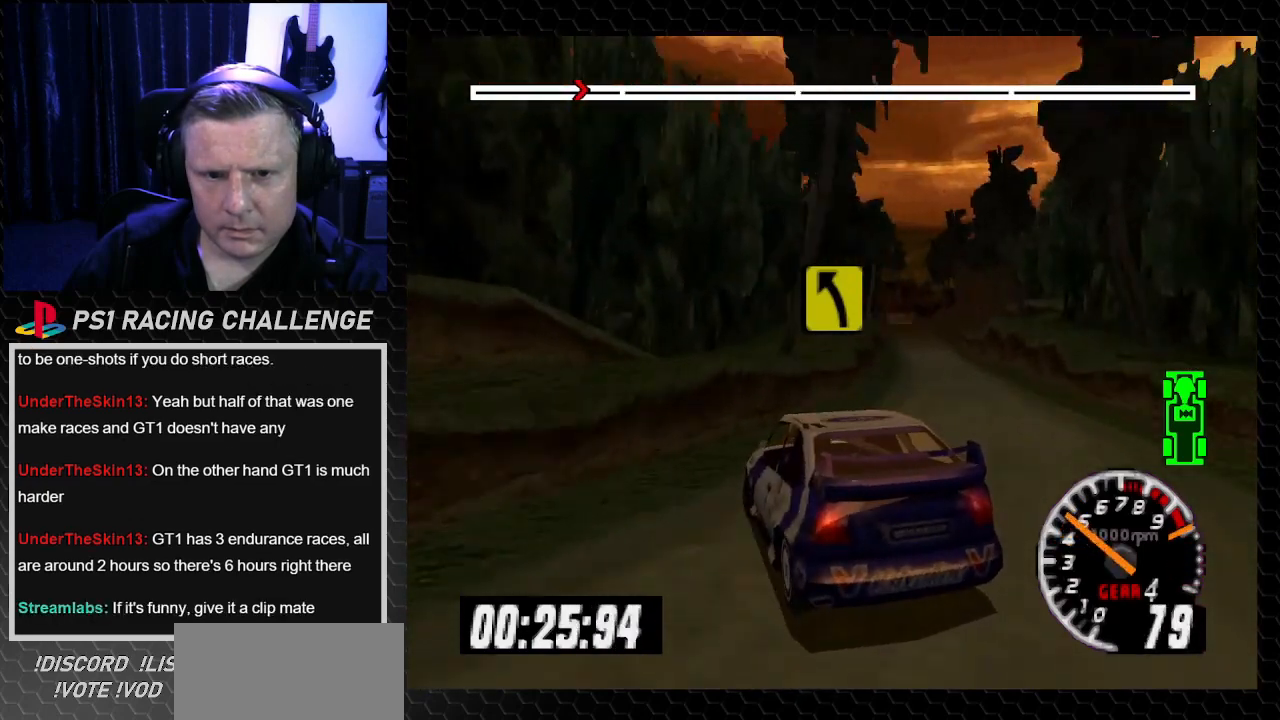
{"buttons": ["TRIANGLE", "DPAD_LEFT"], "left_stick": "left", "right_stick": "up", "events": [[100, "TRIANGLE", "up"], [100, "right_stick", "center"], [300, "TRIANGLE", "down"], [300, "right_stick", "up"], [367, "DPAD_RIGHT", "up"], [400, "DPAD_LEFT", "down"], [400, "left_stick", "left"]]}
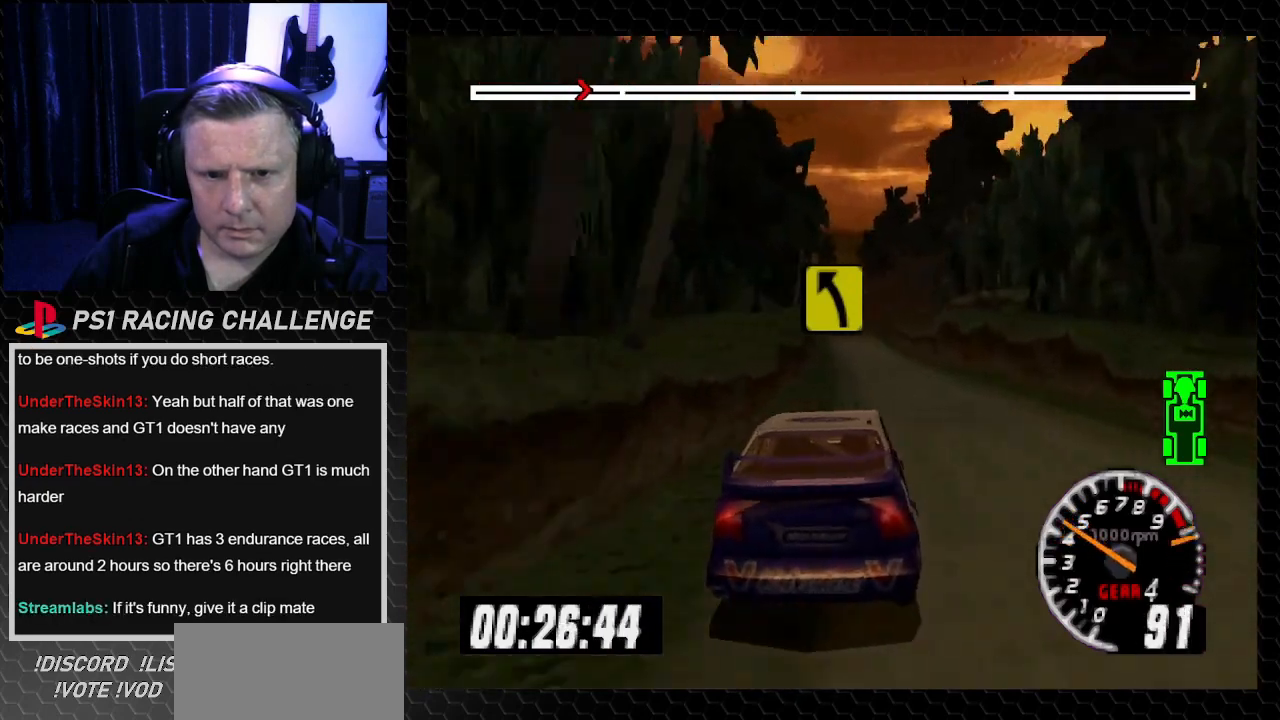
{"buttons": ["TRIANGLE", "DPAD_RIGHT"], "left_stick": "down-right", "right_stick": "up", "events": [[100, "DPAD_LEFT", "up"], [100, "left_stick", "center"], [300, "DPAD_RIGHT", "down"], [300, "left_stick", "down-right"]]}
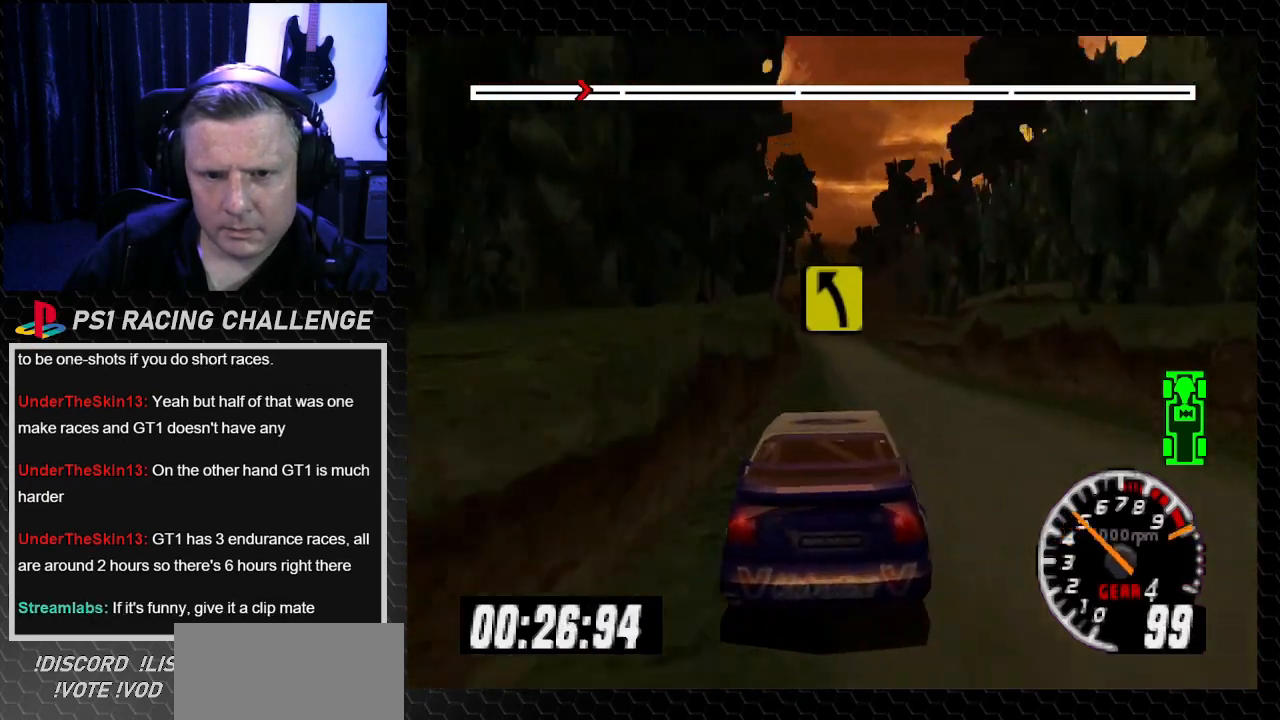
{"buttons": ["TRIANGLE"], "left_stick": "center", "right_stick": "up", "events": [[66, "DPAD_RIGHT", "up"], [66, "left_stick", "center"], [266, "DPAD_LEFT", "down"], [266, "left_stick", "left"], [400, "DPAD_LEFT", "up"], [400, "left_stick", "center"]]}
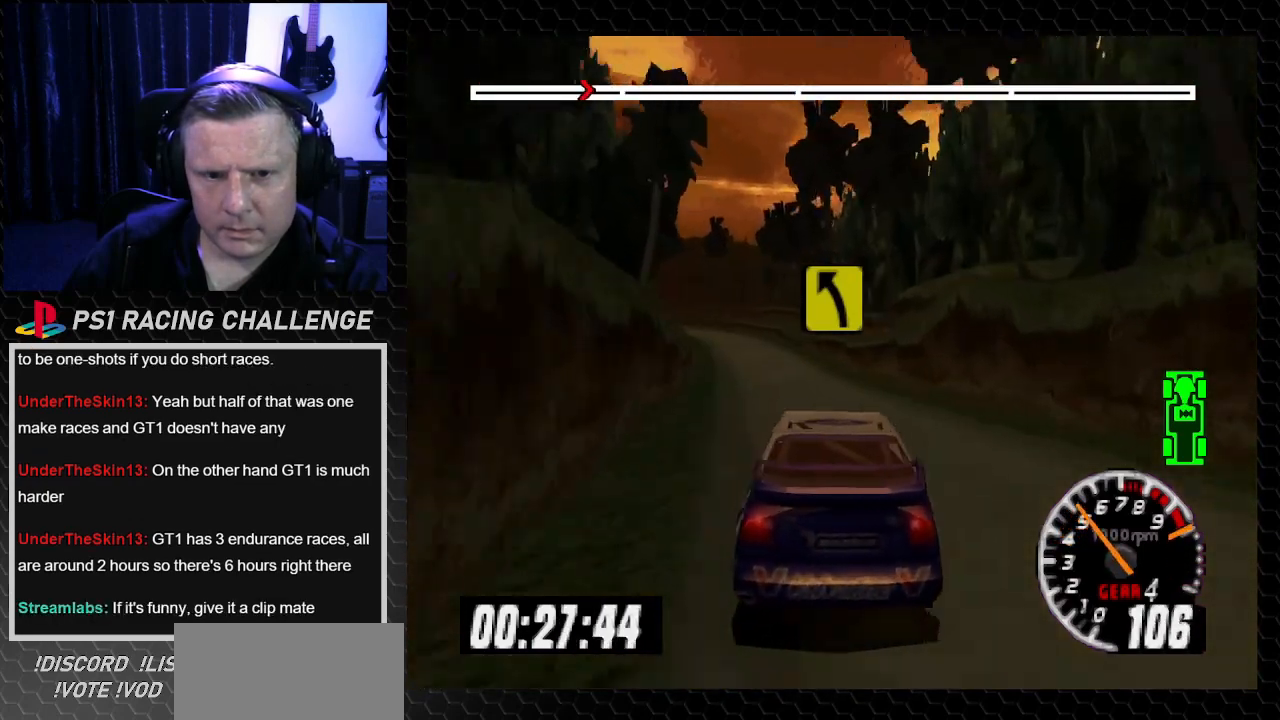
{"buttons": ["TRIANGLE", "DPAD_LEFT"], "left_stick": "left", "right_stick": "up", "events": [[501, "DPAD_LEFT", "down"], [501, "left_stick", "left"]]}
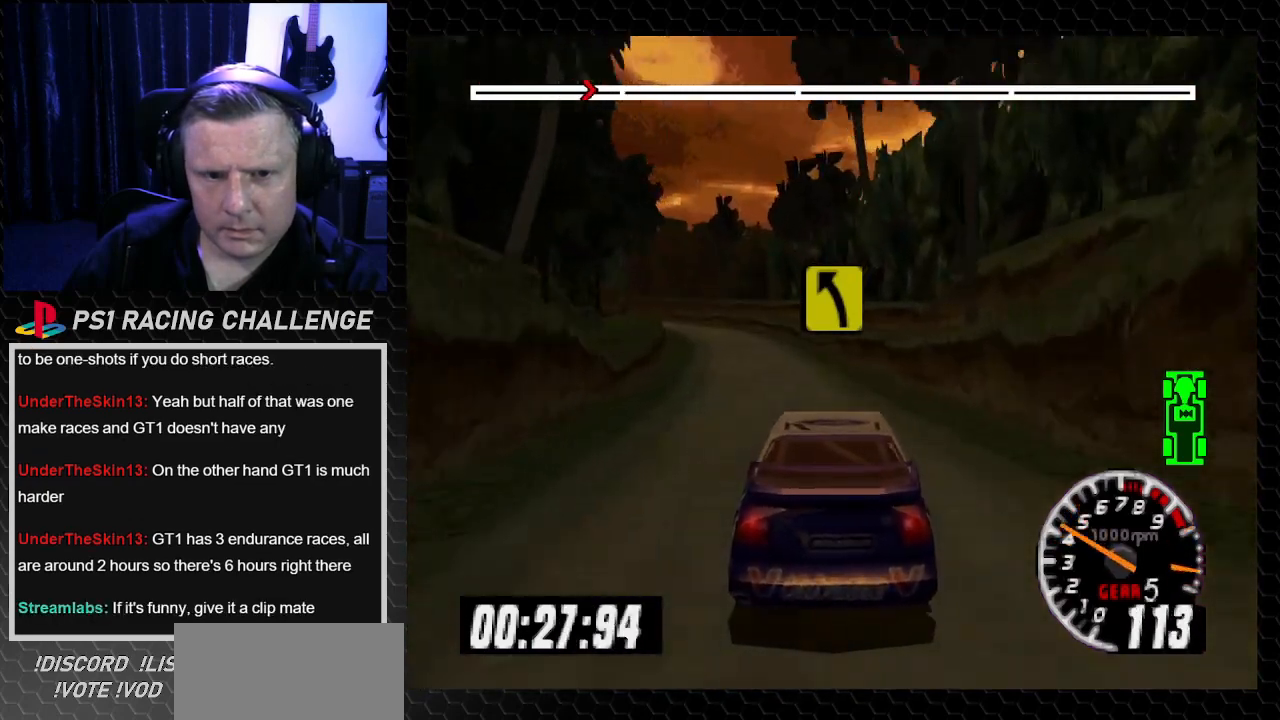
{"buttons": ["TRIANGLE"], "left_stick": "center", "right_stick": "up", "events": [[166, "DPAD_LEFT", "up"], [166, "left_stick", "center"]]}
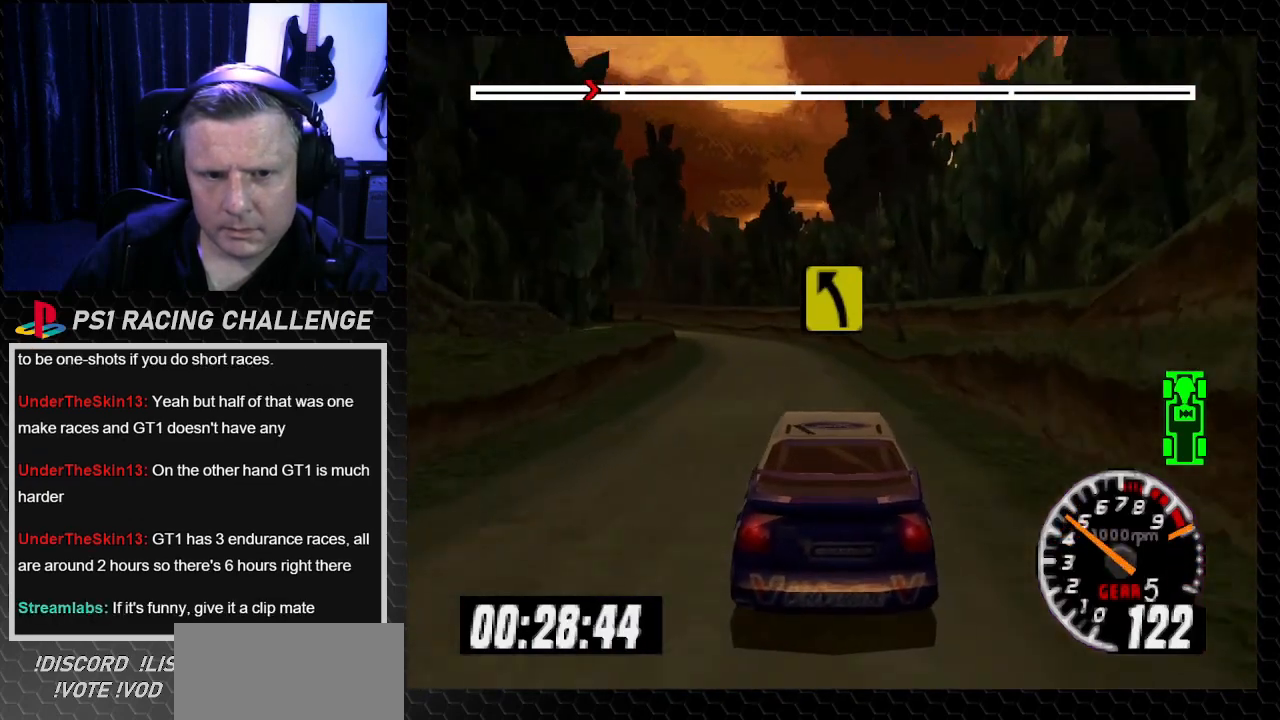
{"buttons": ["CROSS", "DPAD_LEFT"], "left_stick": "left", "right_stick": "down", "events": [[200, "DPAD_LEFT", "down"], [234, "left_stick", "left"], [400, "TRIANGLE", "up"], [434, "CROSS", "down"], [434, "right_stick", "down"]]}
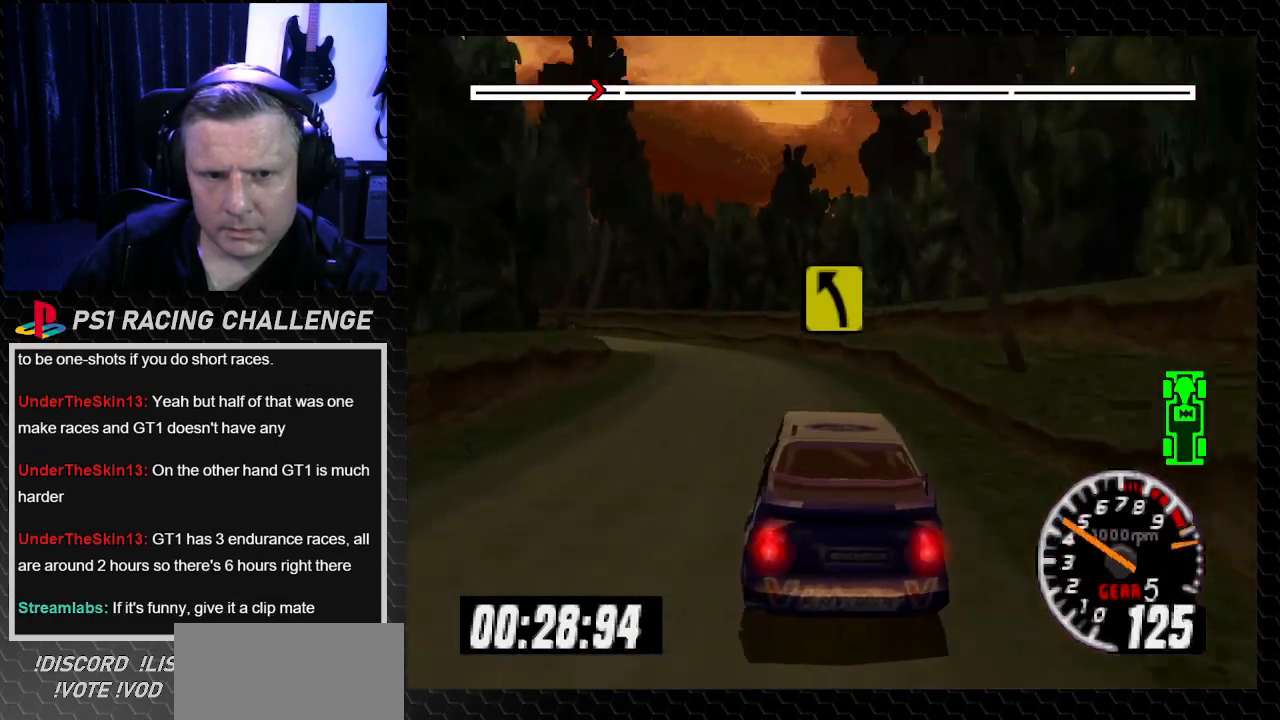
{"buttons": ["TRIANGLE"], "left_stick": "center", "right_stick": "up", "events": [[33, "CROSS", "up"], [33, "right_stick", "center"], [300, "DPAD_LEFT", "up"], [300, "left_stick", "center"], [367, "right_stick", "up"], [400, "TRIANGLE", "down"]]}
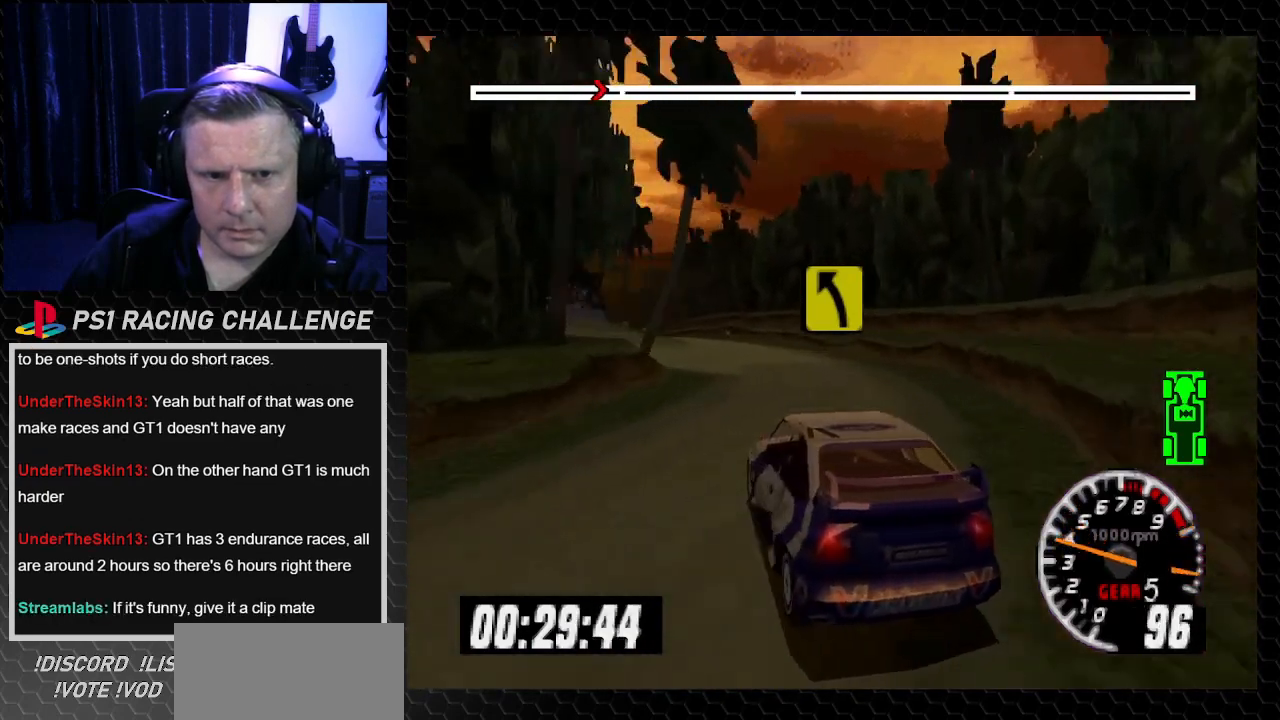
{"buttons": ["TRIANGLE"], "left_stick": "center", "right_stick": "up", "events": [[67, "DPAD_RIGHT", "down"], [100, "left_stick", "right"], [267, "left_stick", "center"], [300, "DPAD_RIGHT", "up"], [367, "DPAD_RIGHT", "down"], [367, "left_stick", "down-right"], [501, "DPAD_RIGHT", "up"], [501, "left_stick", "center"]]}
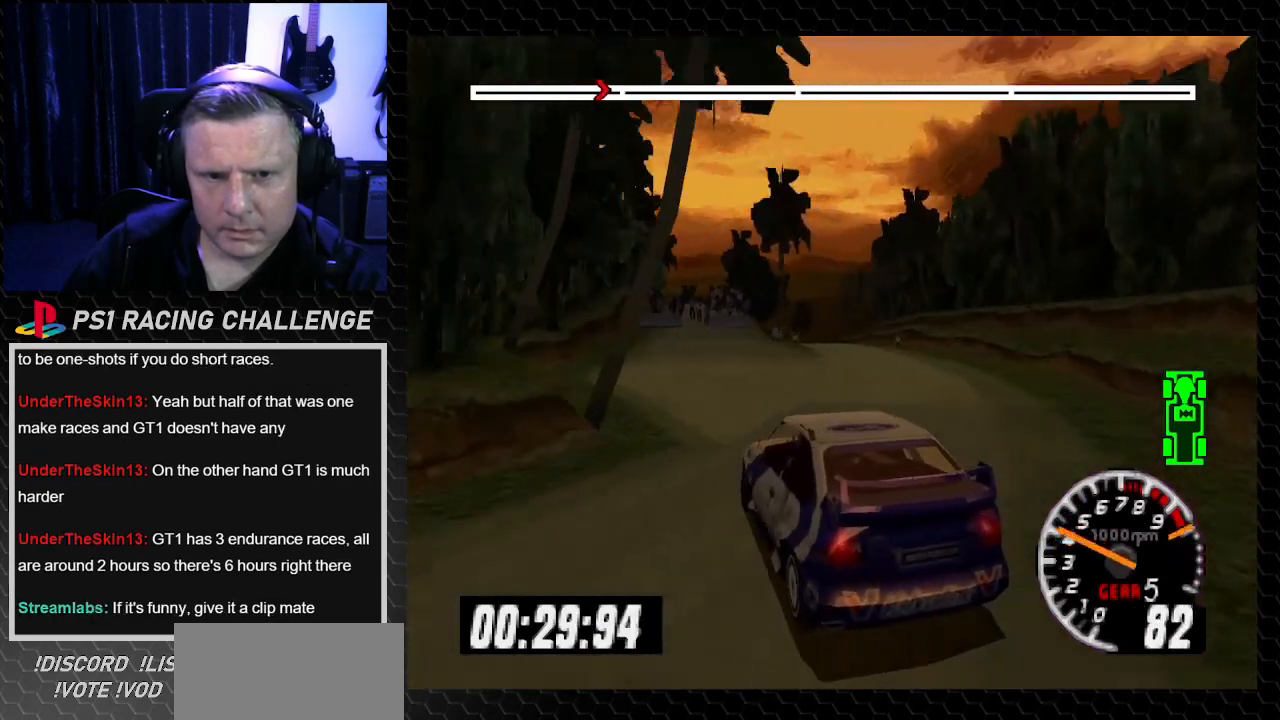
{"buttons": ["TRIANGLE"], "left_stick": "center", "right_stick": "up", "events": [[166, "DPAD_RIGHT", "down"], [166, "left_stick", "down-right"], [333, "DPAD_RIGHT", "up"], [333, "left_stick", "center"]]}
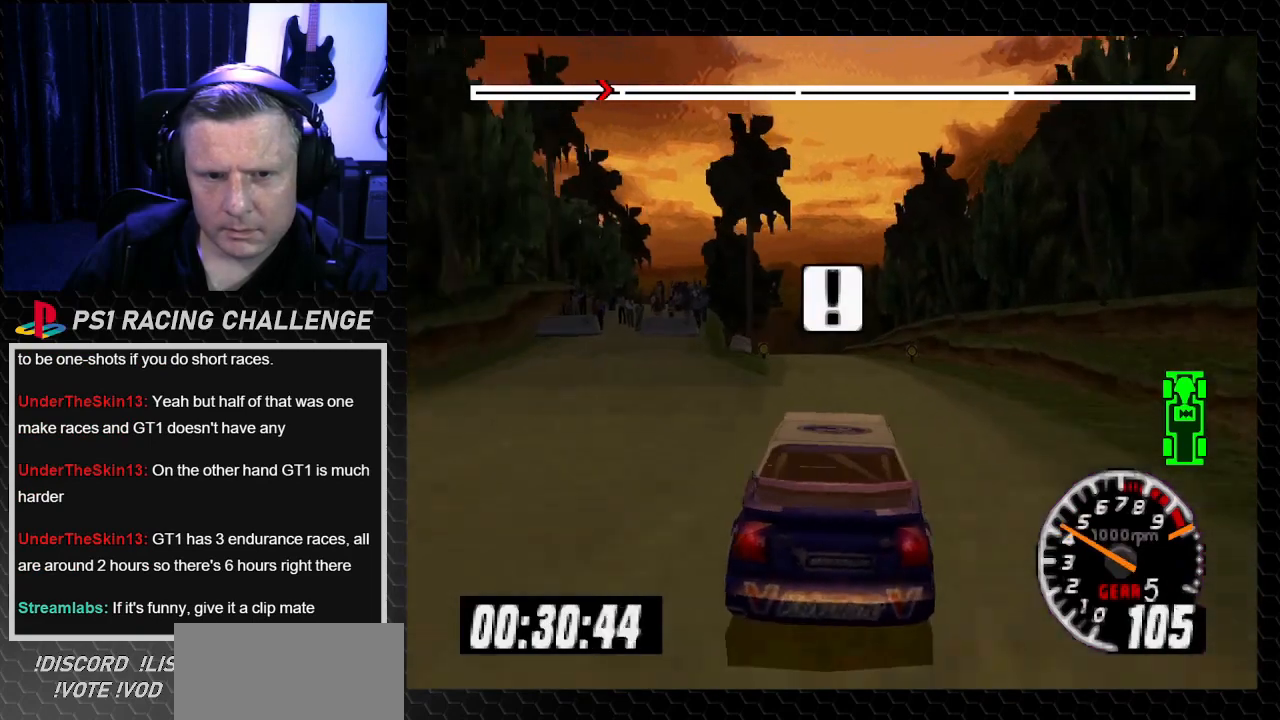
{"buttons": ["TRIANGLE"], "left_stick": "center", "right_stick": "up", "events": [[267, "DPAD_LEFT", "down"], [267, "left_stick", "left"], [434, "DPAD_LEFT", "up"], [434, "left_stick", "center"]]}
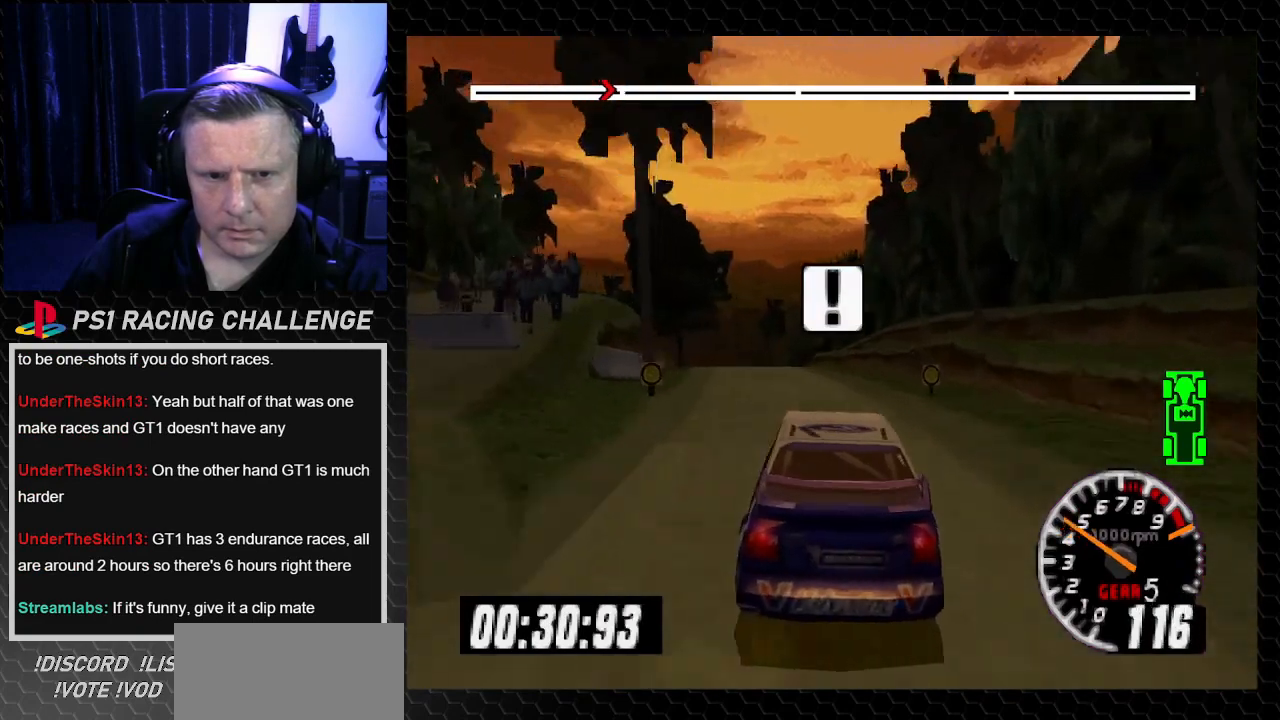
{"buttons": ["TRIANGLE", "DPAD_LEFT"], "left_stick": "left", "right_stick": "up", "events": [[66, "DPAD_LEFT", "down"], [66, "left_stick", "left"], [166, "DPAD_LEFT", "up"], [166, "left_stick", "center"], [400, "DPAD_LEFT", "down"], [400, "left_stick", "left"]]}
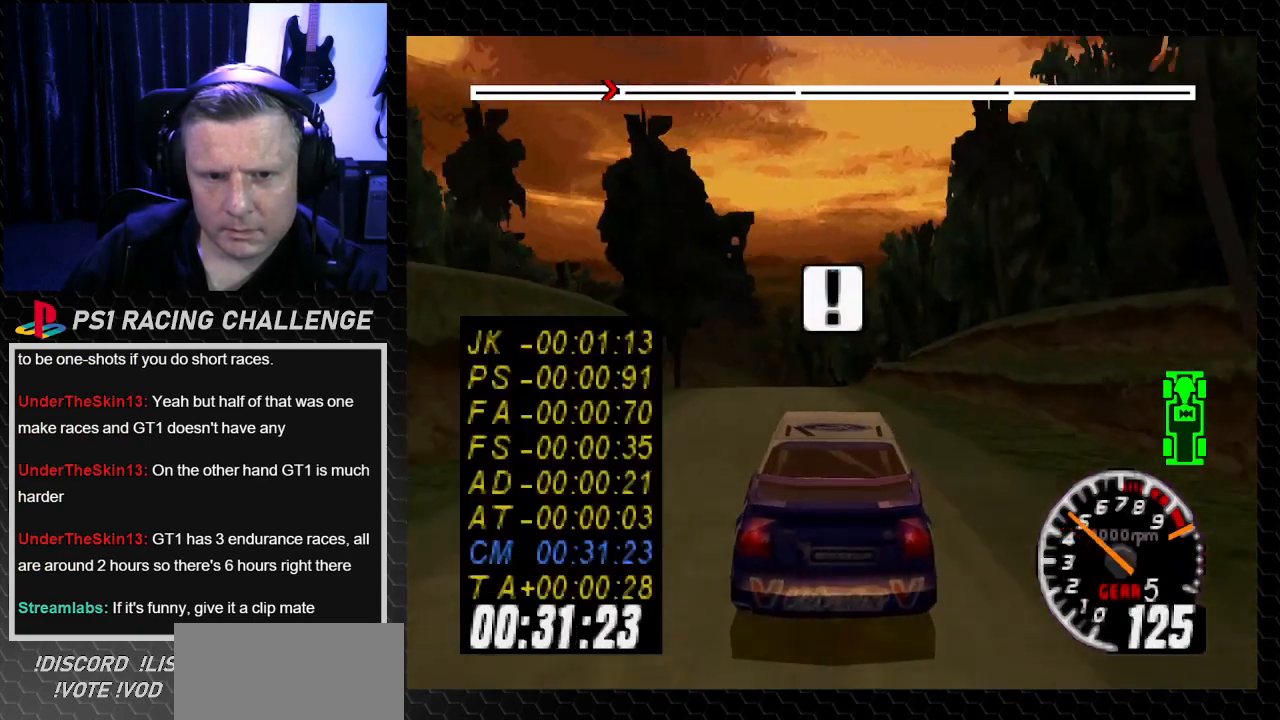
{"buttons": ["TRIANGLE"], "left_stick": "center", "right_stick": "up", "events": [[67, "left_stick", "center"], [100, "DPAD_LEFT", "up"], [234, "DPAD_LEFT", "down"], [267, "left_stick", "left"], [400, "DPAD_LEFT", "up"], [400, "left_stick", "center"]]}
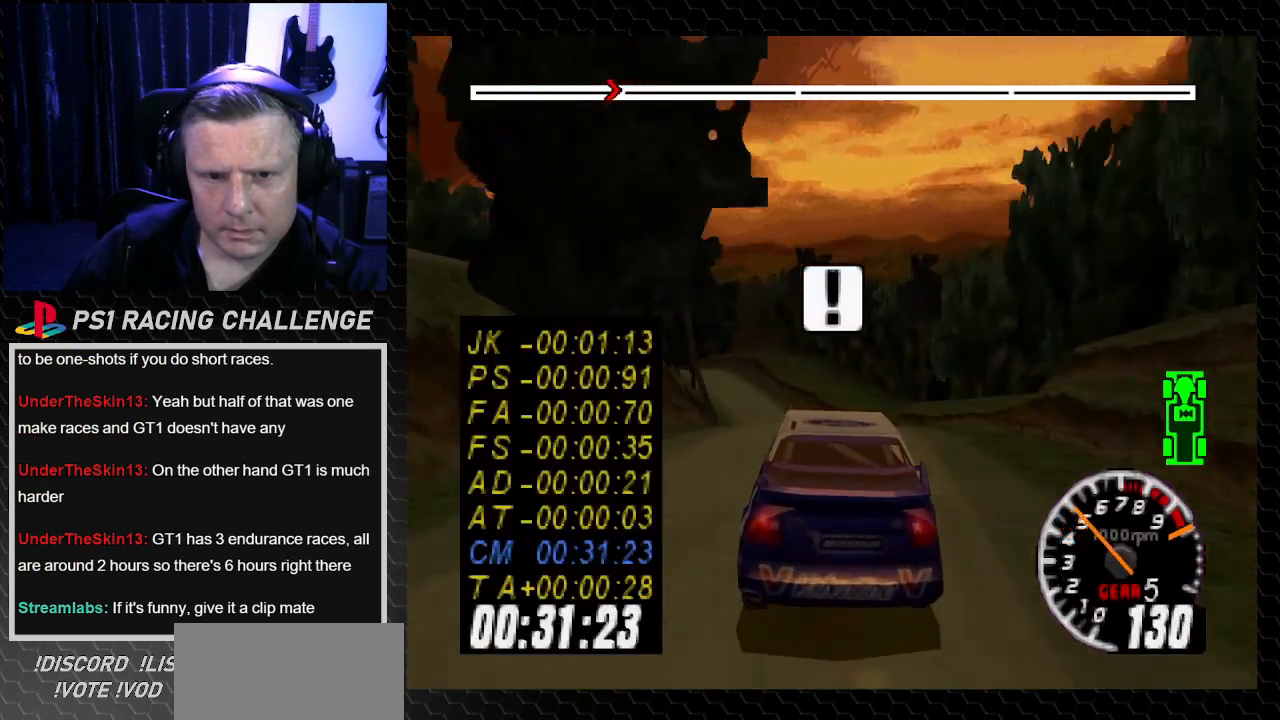
{"buttons": ["DPAD_LEFT"], "left_stick": "left", "right_stick": "center", "events": [[33, "DPAD_LEFT", "down"], [66, "left_stick", "left"], [166, "TRIANGLE", "up"], [166, "right_stick", "center"], [333, "DPAD_LEFT", "up"], [333, "left_stick", "center"], [467, "DPAD_LEFT", "down"], [467, "left_stick", "left"]]}
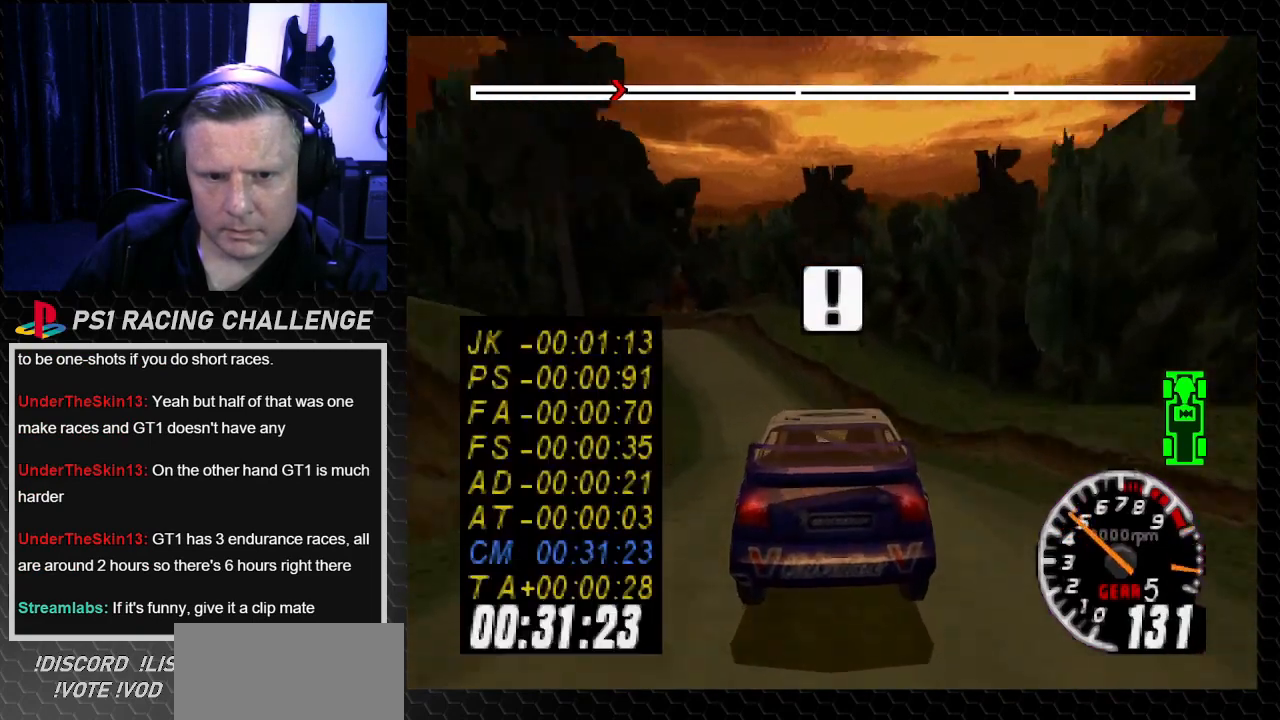
{"buttons": ["DPAD_LEFT"], "left_stick": "left", "right_stick": "center", "events": []}
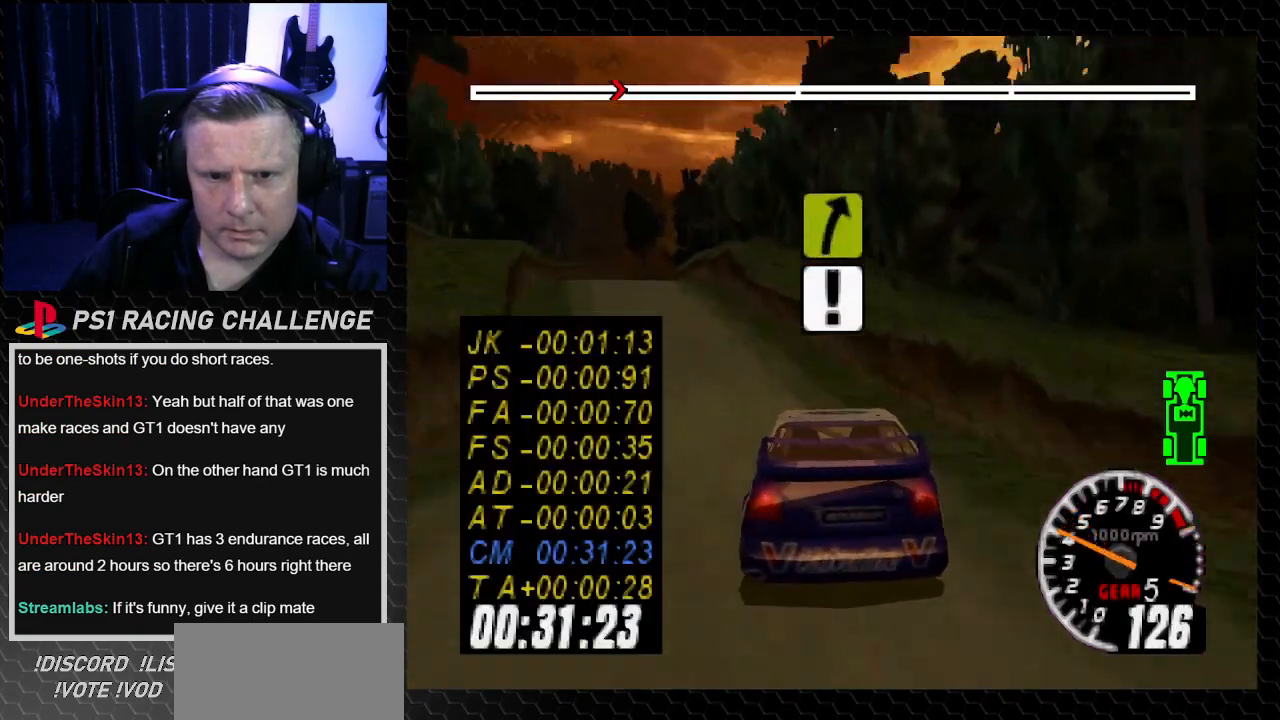
{"buttons": ["TRIANGLE", "DPAD_RIGHT"], "left_stick": "right", "right_stick": "up", "events": [[267, "left_stick", "center"], [267, "right_stick", "up"], [300, "DPAD_LEFT", "up"], [300, "TRIANGLE", "down"], [467, "DPAD_RIGHT", "down"], [500, "left_stick", "right"]]}
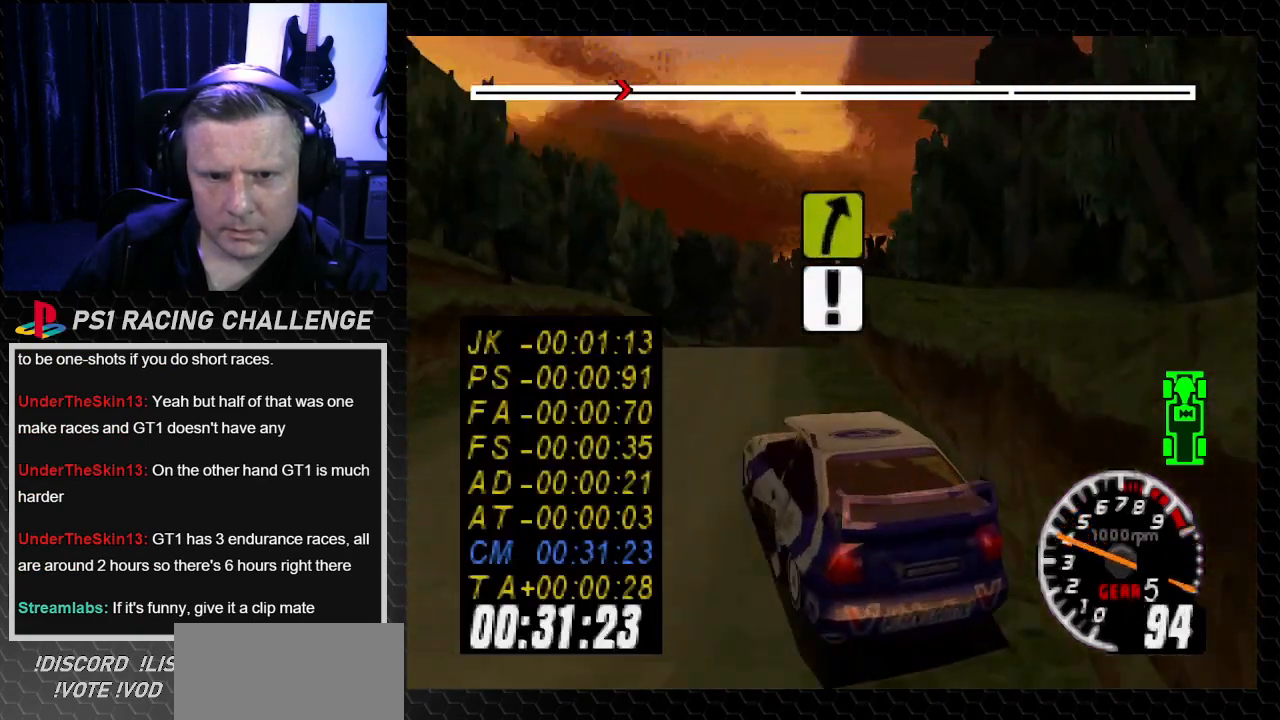
{"buttons": ["DPAD_LEFT"], "left_stick": "left", "right_stick": "center", "events": [[167, "DPAD_RIGHT", "up"], [167, "left_stick", "center"], [200, "TRIANGLE", "up"], [267, "right_stick", "center"], [367, "DPAD_LEFT", "down"], [367, "left_stick", "left"]]}
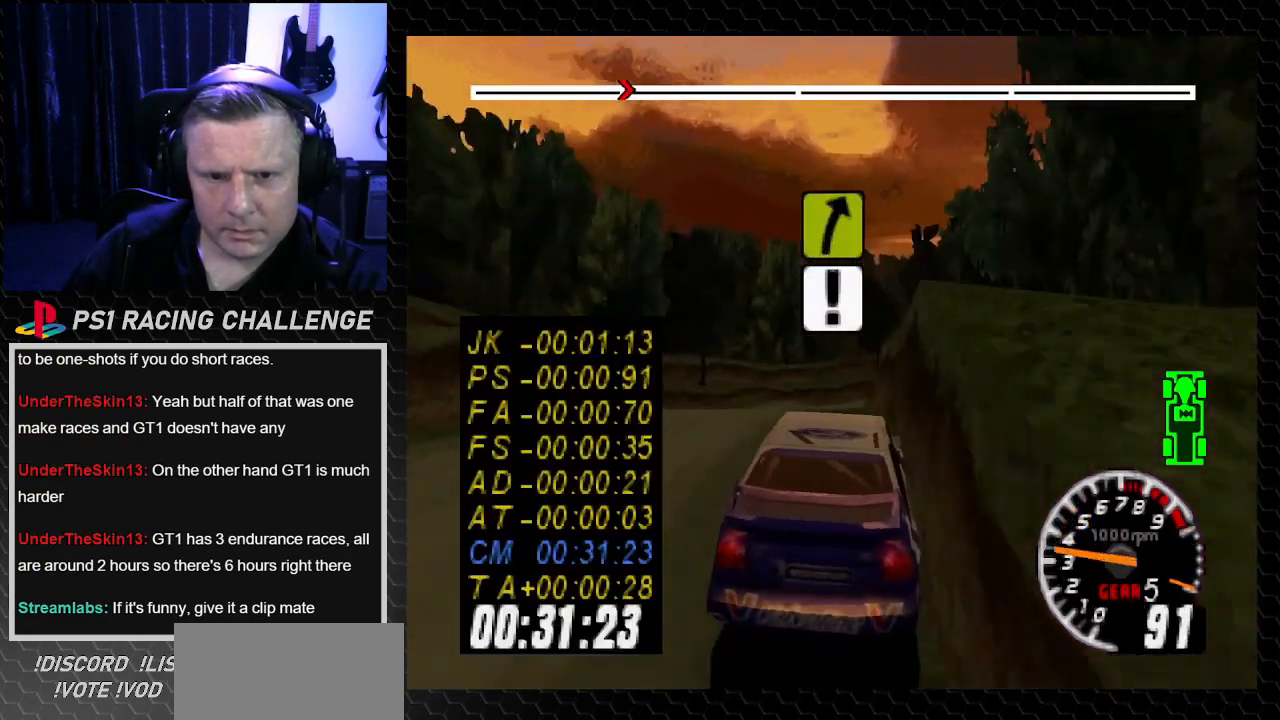
{"buttons": ["TRIANGLE"], "left_stick": "center", "right_stick": "up", "events": [[166, "left_stick", "center"], [200, "DPAD_LEFT", "up"], [333, "right_stick", "up"], [367, "TRIANGLE", "down"]]}
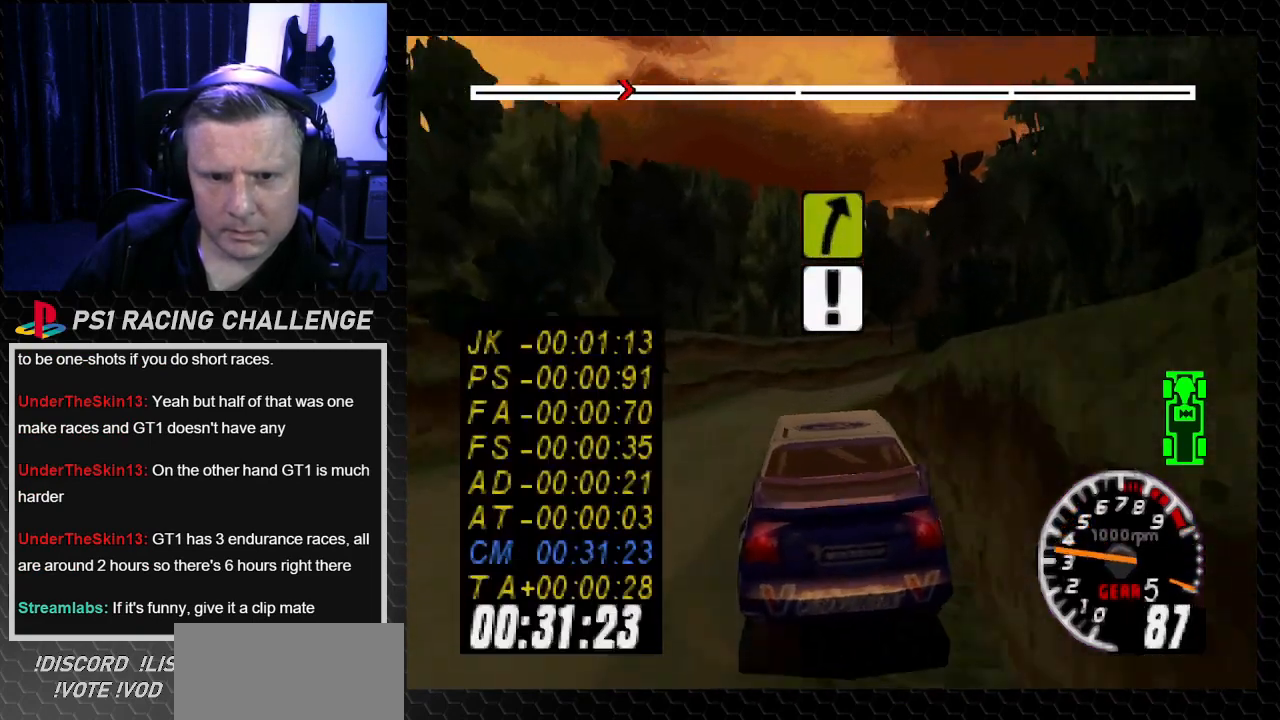
{"buttons": ["TRIANGLE", "DPAD_RIGHT"], "left_stick": "center", "right_stick": "up", "events": [[501, "DPAD_RIGHT", "down"]]}
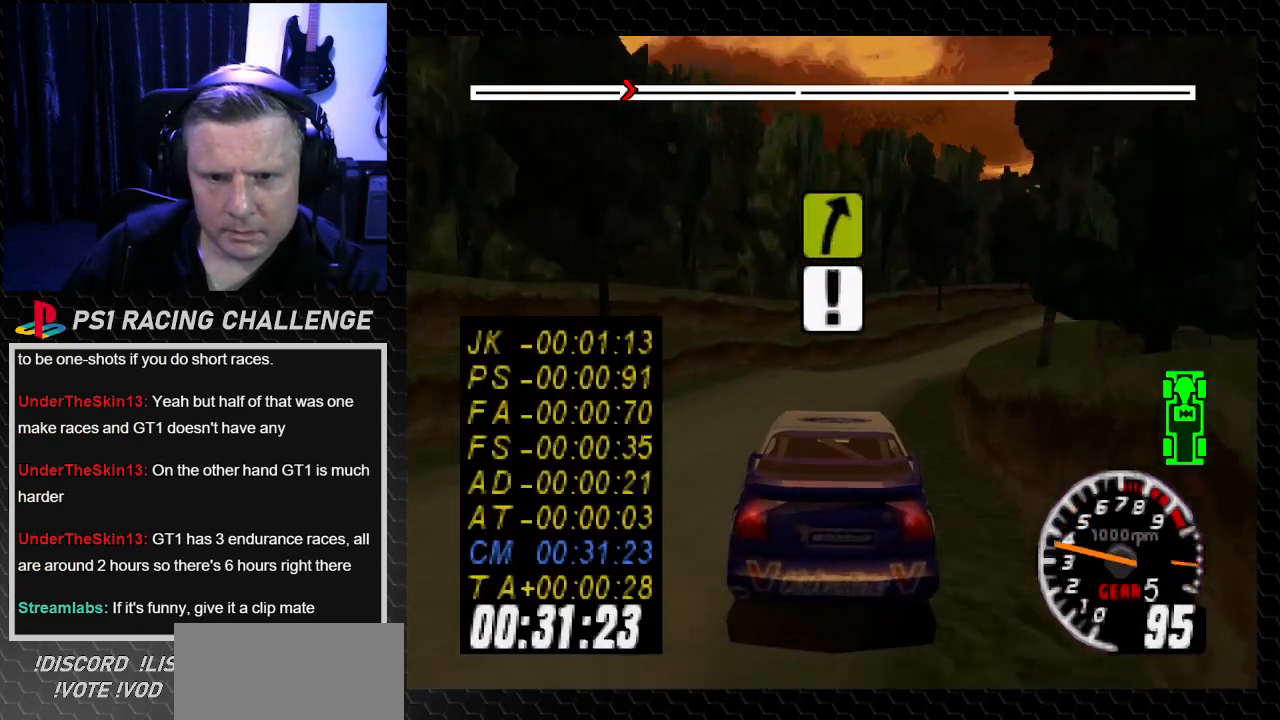
{"buttons": ["TRIANGLE", "DPAD_RIGHT"], "left_stick": "down-right", "right_stick": "up"}